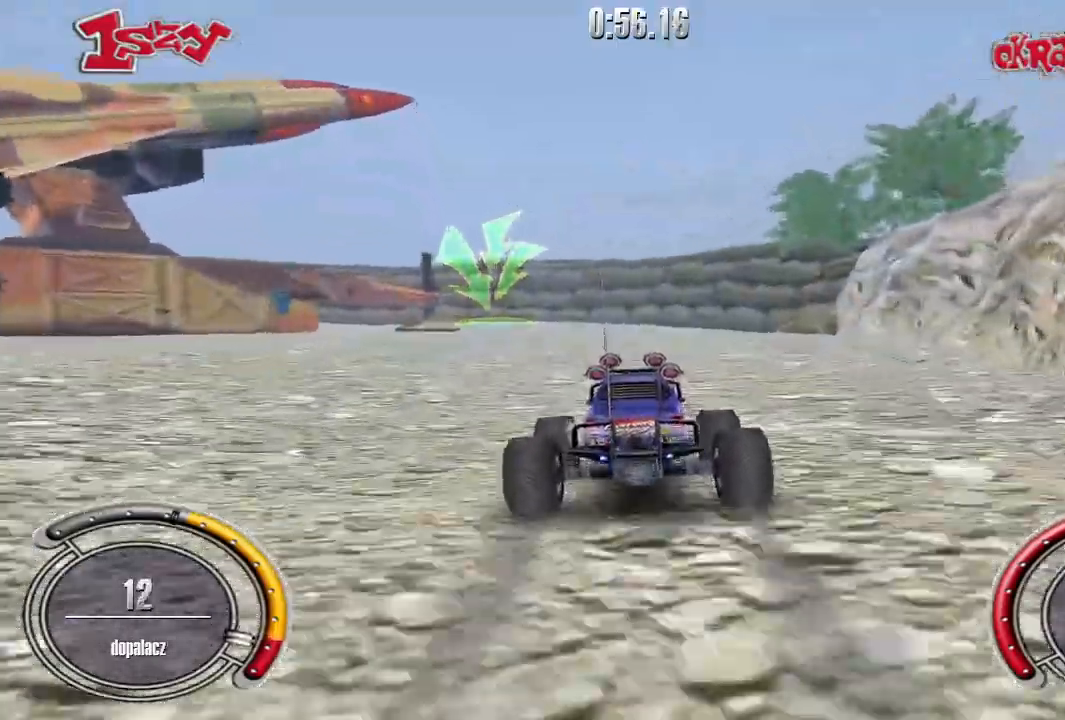
Gameplay with keyboard; each line is a JSON object with the keys held at the frame after it. "events" lists presses ("down") and releases ("up") of "down", "left", "right", "shift", "space" and "up" between this image and that frame as [ms after this image, input, new state], when the widget could be followed in between. No other keys are recorded. Mouse input is not recorded.
{"keys": ["up"], "events": [[100, "left", "down"], [360, "left", "up"]]}
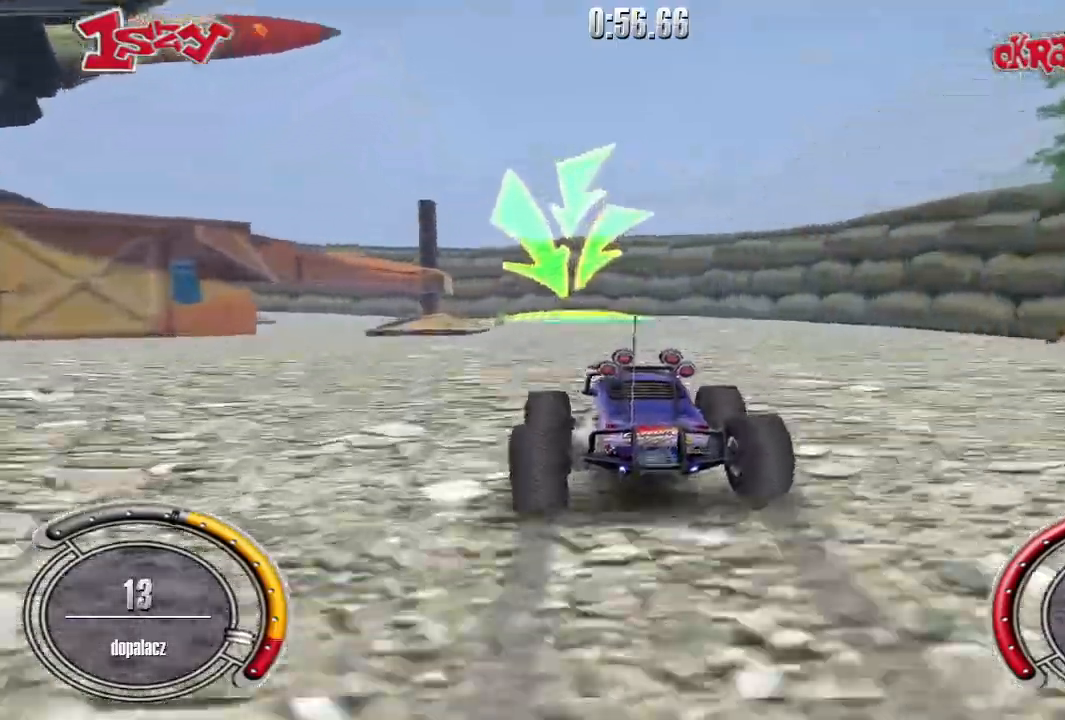
{"keys": ["left", "up"], "events": [[60, "left", "down"], [240, "left", "up"], [380, "left", "down"]]}
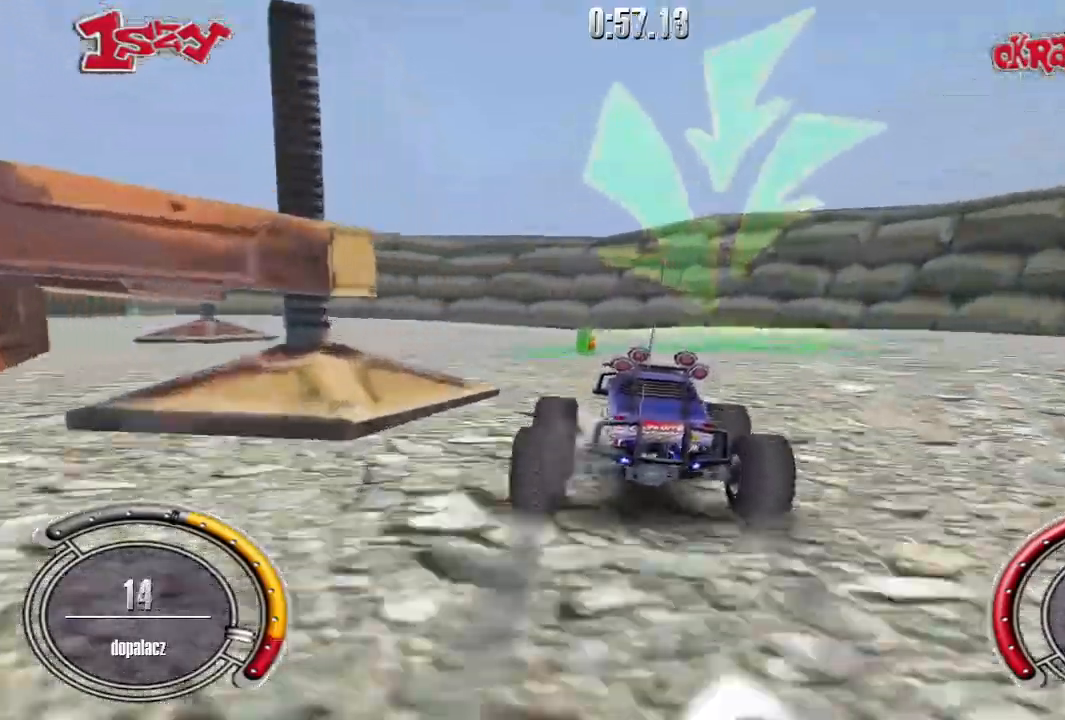
{"keys": ["left"], "events": [[20, "left", "up"], [180, "left", "down"], [280, "up", "up"]]}
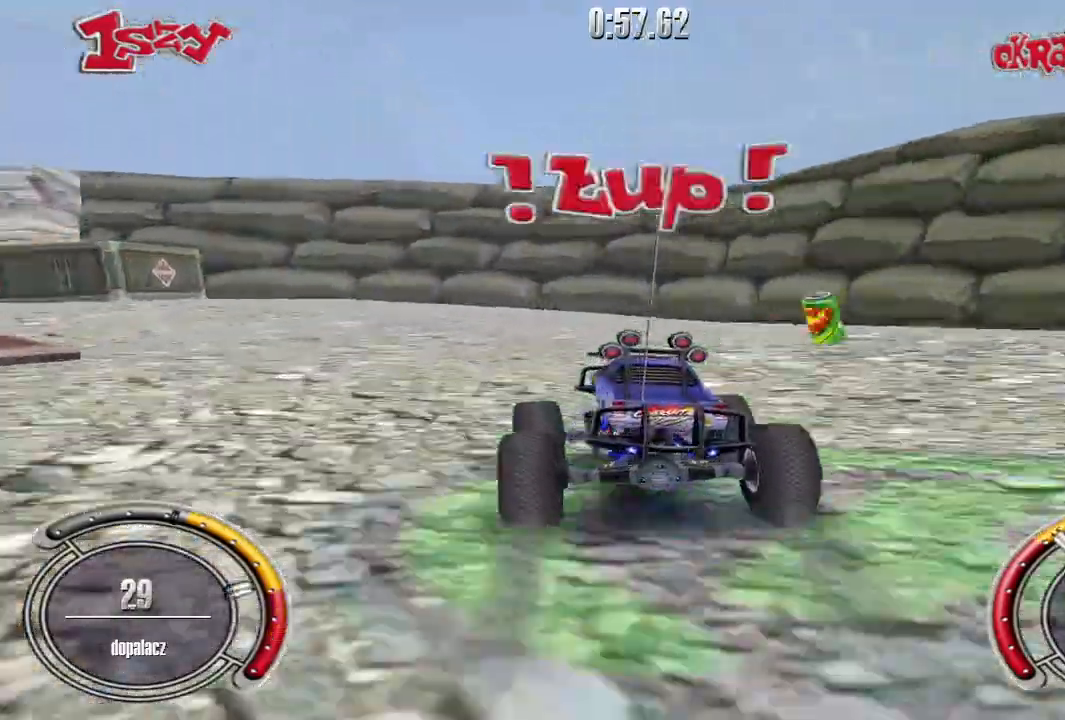
{"keys": ["left"], "events": []}
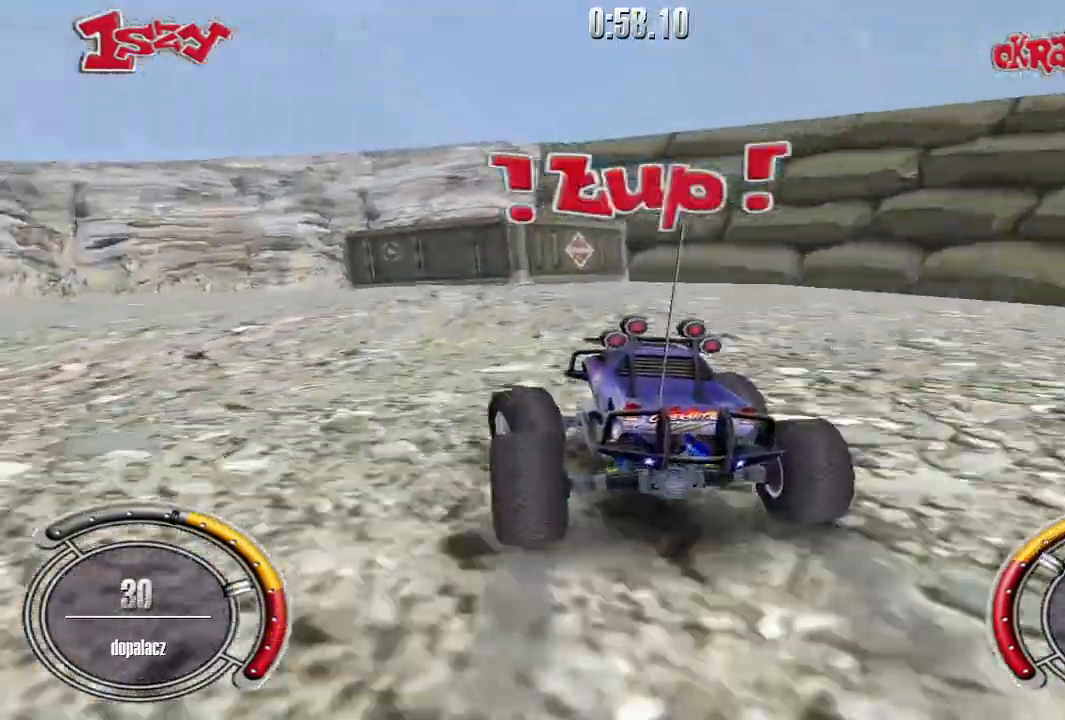
{"keys": ["left", "up"], "events": [[140, "left", "up"], [360, "up", "down"], [380, "left", "down"]]}
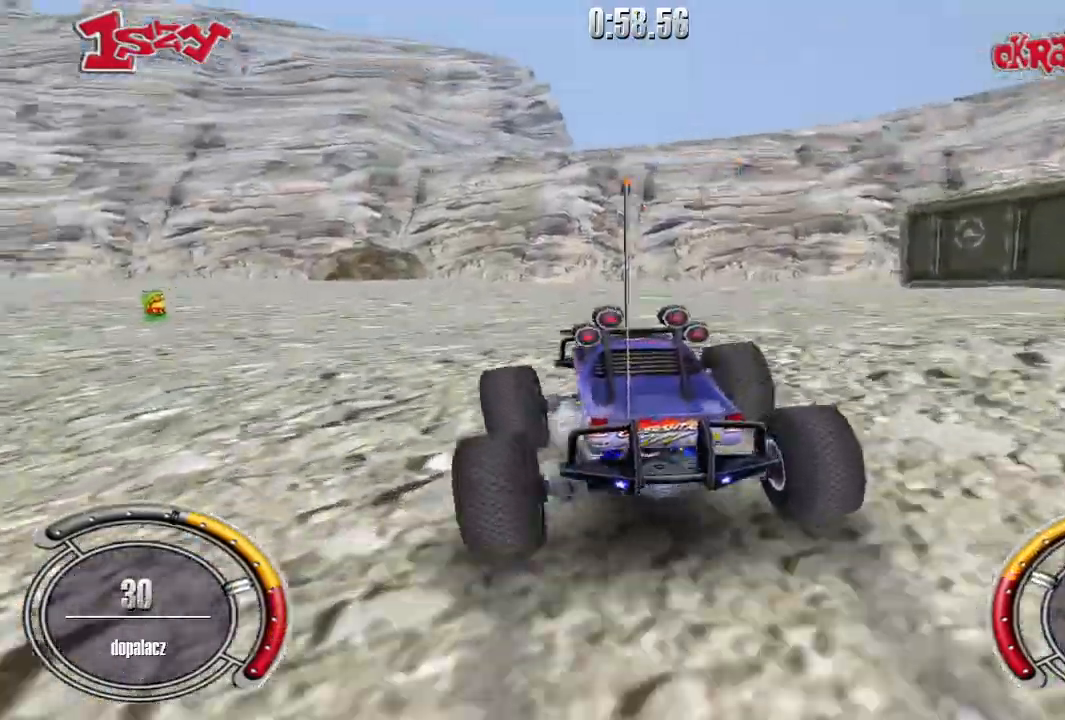
{"keys": ["right", "up"], "events": [[140, "left", "up"], [180, "left", "down"], [380, "left", "up"], [480, "right", "down"]]}
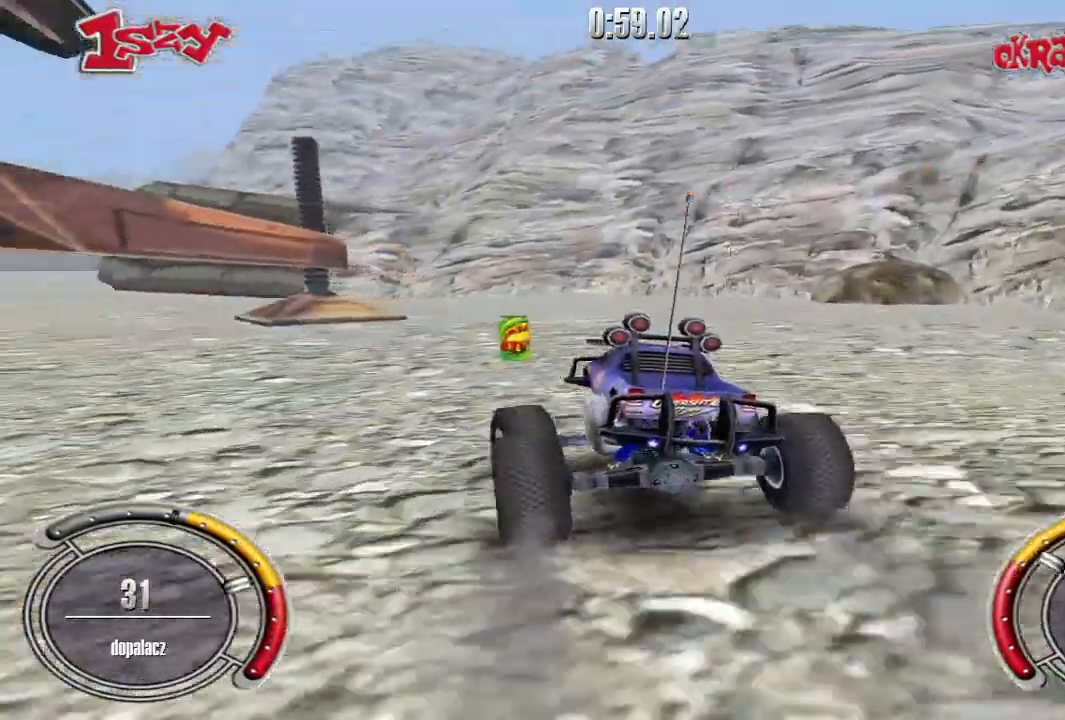
{"keys": ["left", "up"], "events": [[160, "right", "up"], [220, "left", "down"]]}
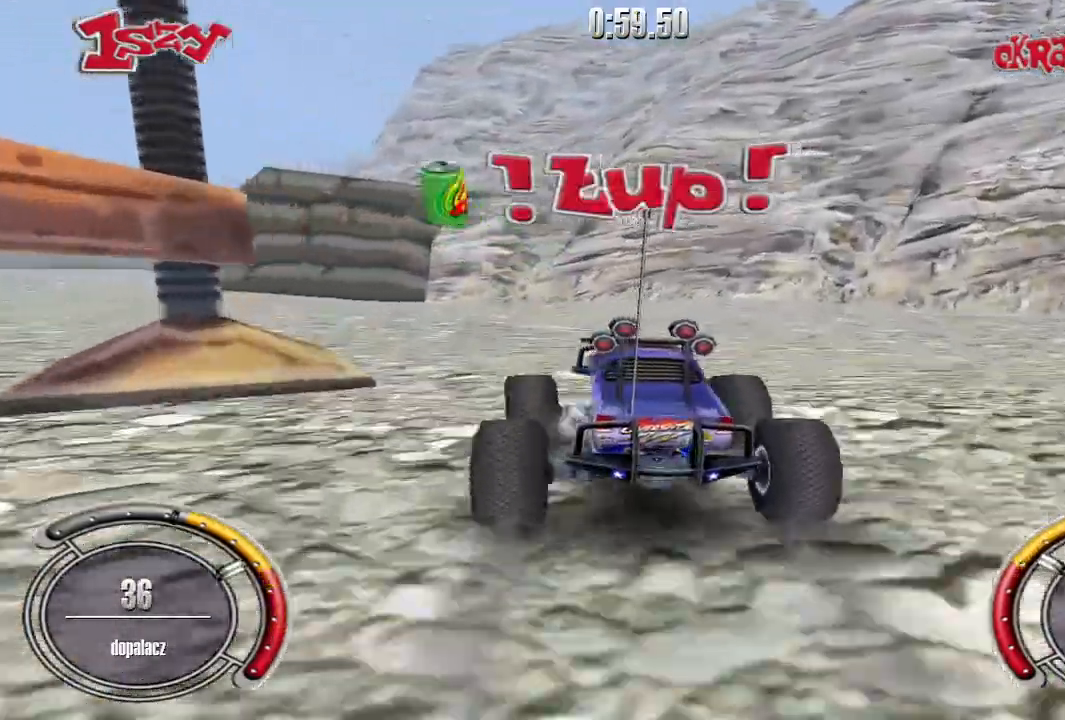
{"keys": ["shift", "up"], "events": [[140, "left", "up"], [240, "left", "down"], [240, "shift", "down"], [420, "left", "up"]]}
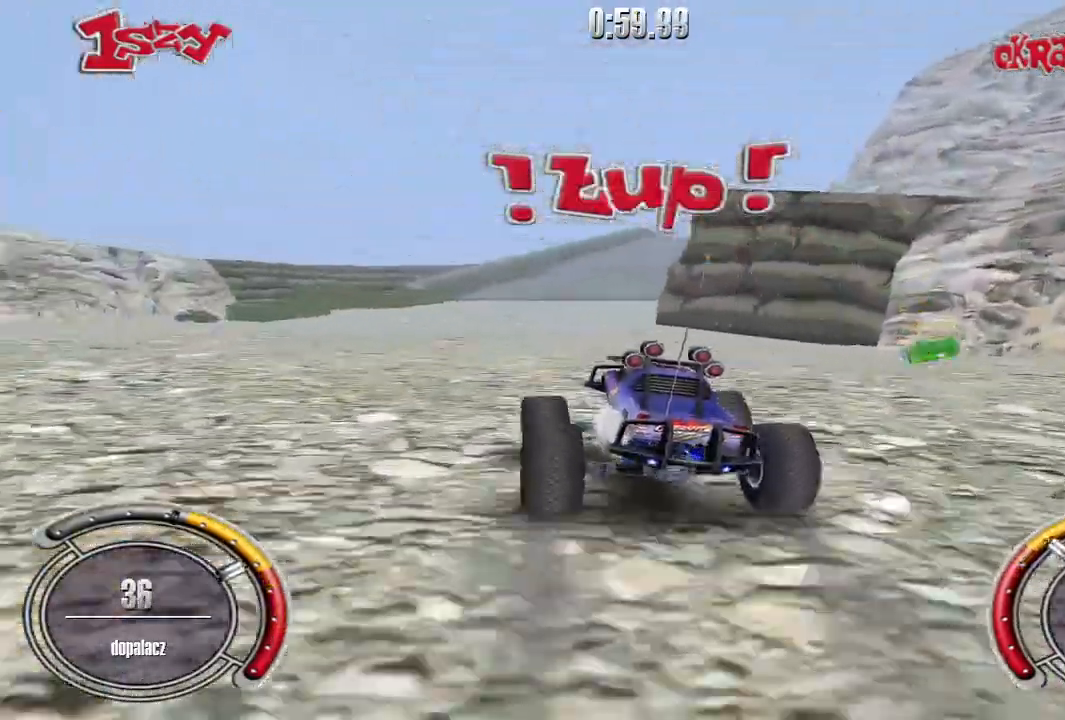
{"keys": ["shift", "up"], "events": [[140, "right", "down"], [260, "right", "up"]]}
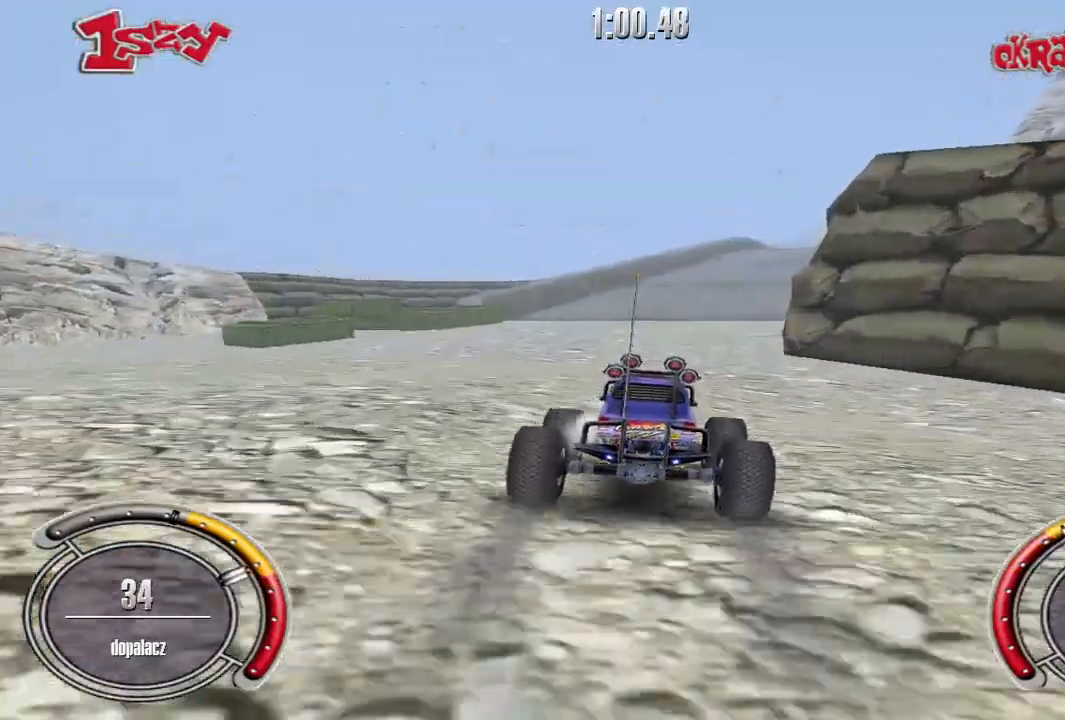
{"keys": ["right", "shift", "up"], "events": [[180, "right", "down"], [280, "right", "up"], [400, "right", "down"]]}
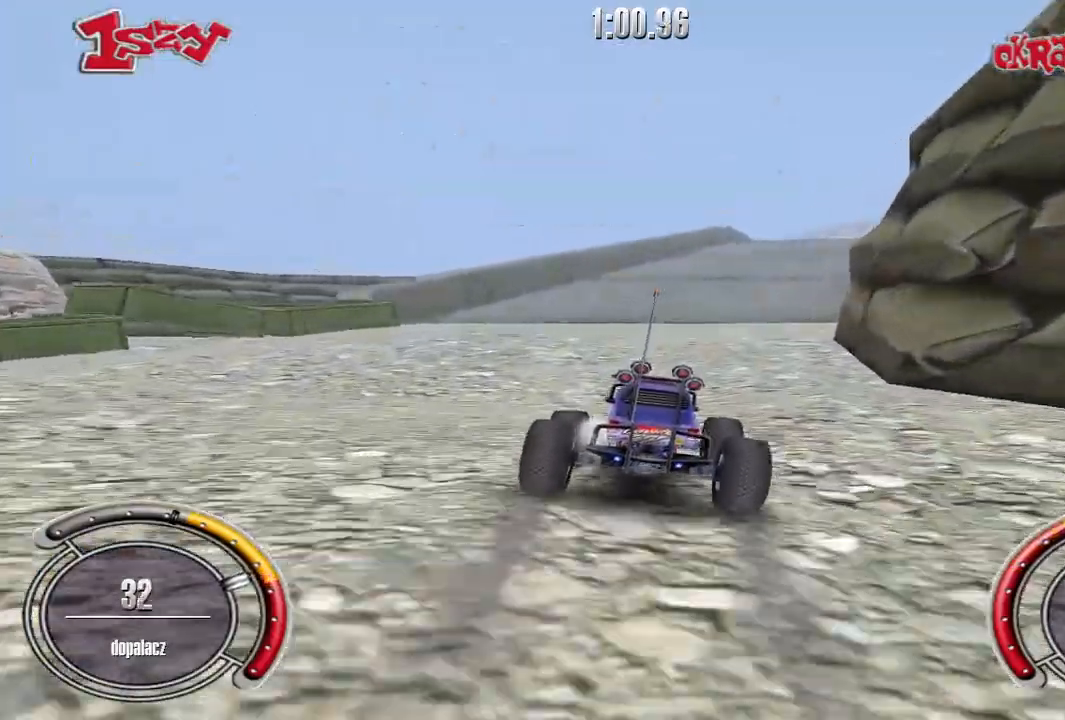
{"keys": ["shift", "up"], "events": [[100, "right", "up"], [200, "right", "down"], [380, "right", "up"]]}
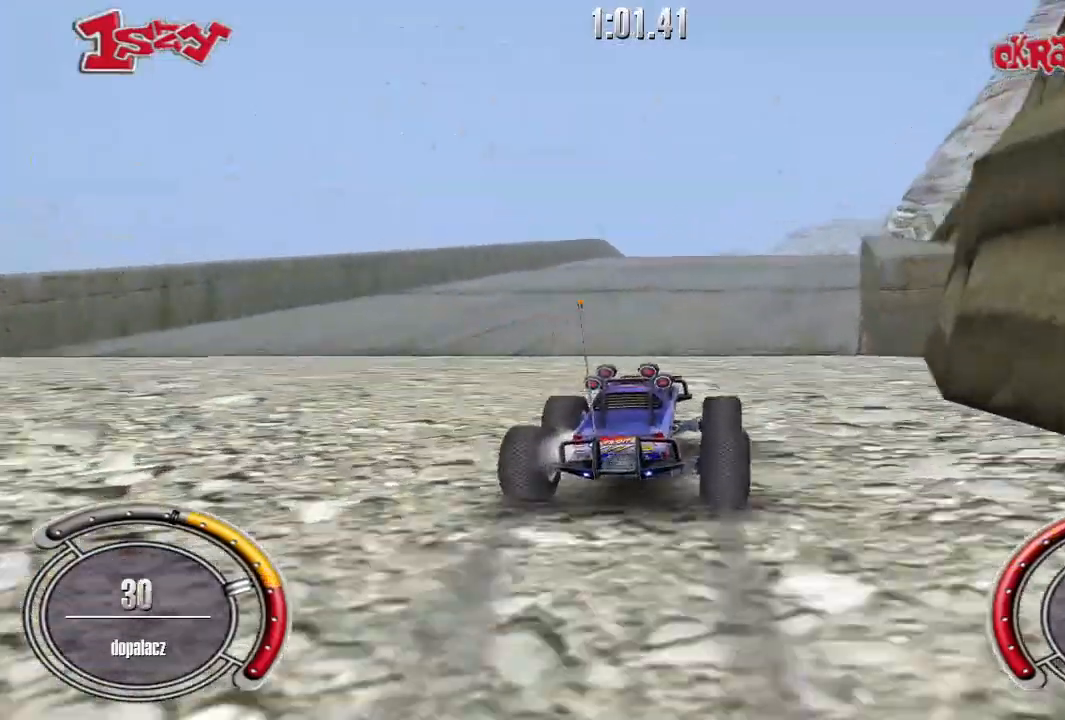
{"keys": ["right", "shift", "up"], "events": [[480, "right", "down"]]}
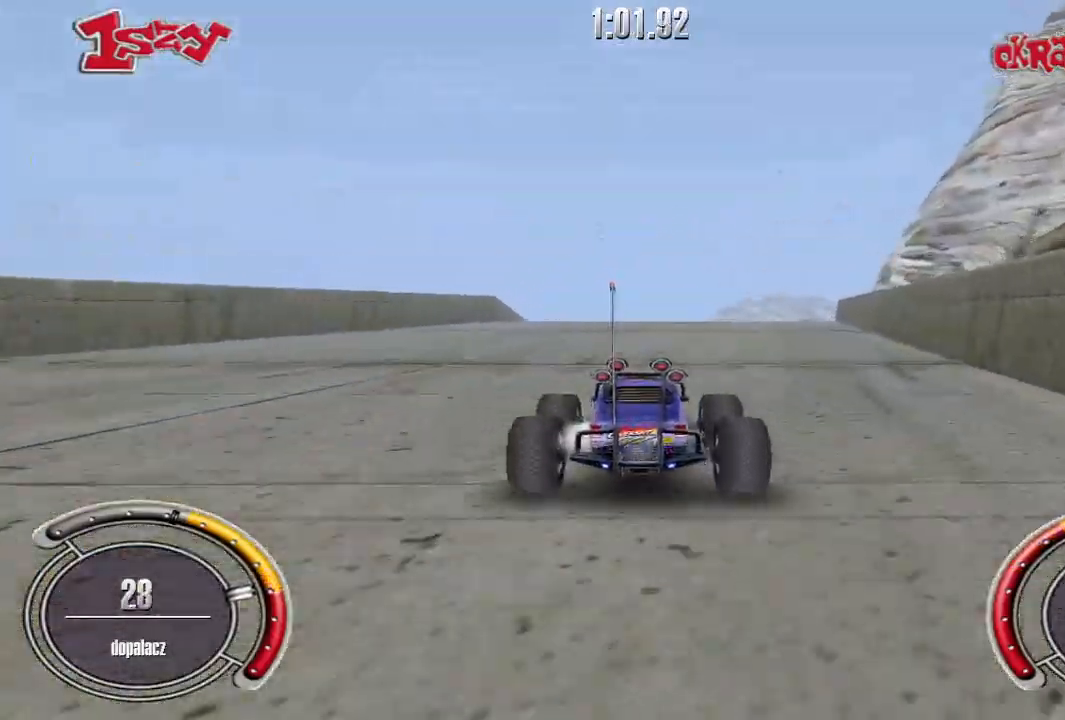
{"keys": ["right", "shift", "up"], "events": [[220, "right", "up"], [500, "right", "down"]]}
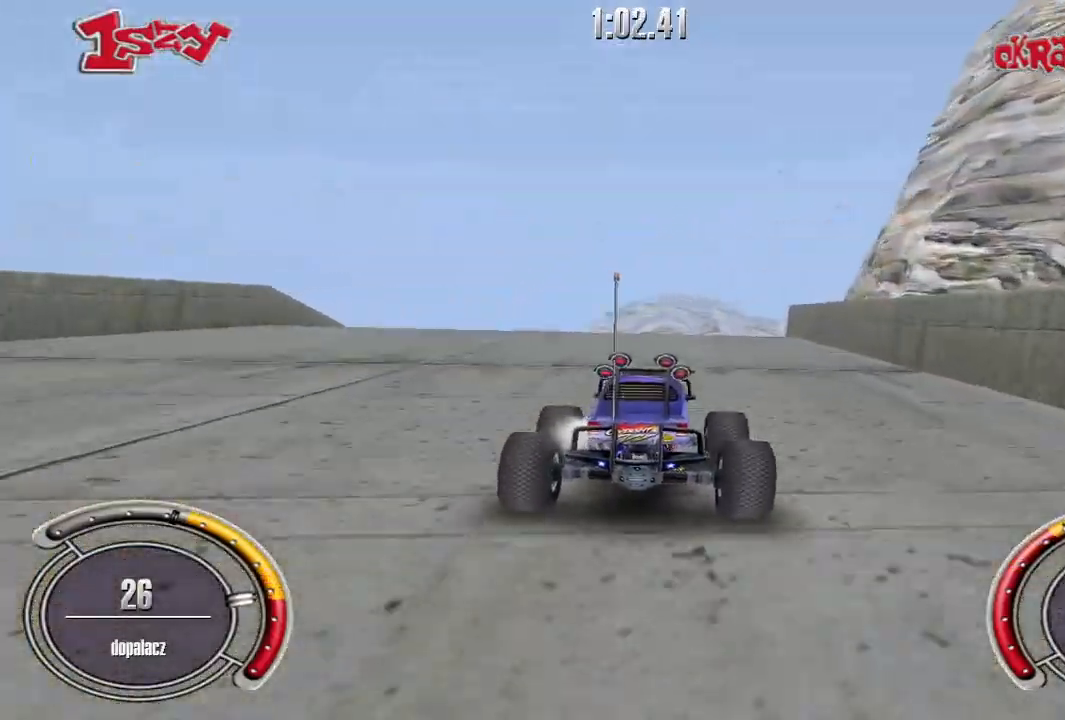
{"keys": [], "events": [[140, "right", "up"], [320, "shift", "up"], [420, "up", "up"]]}
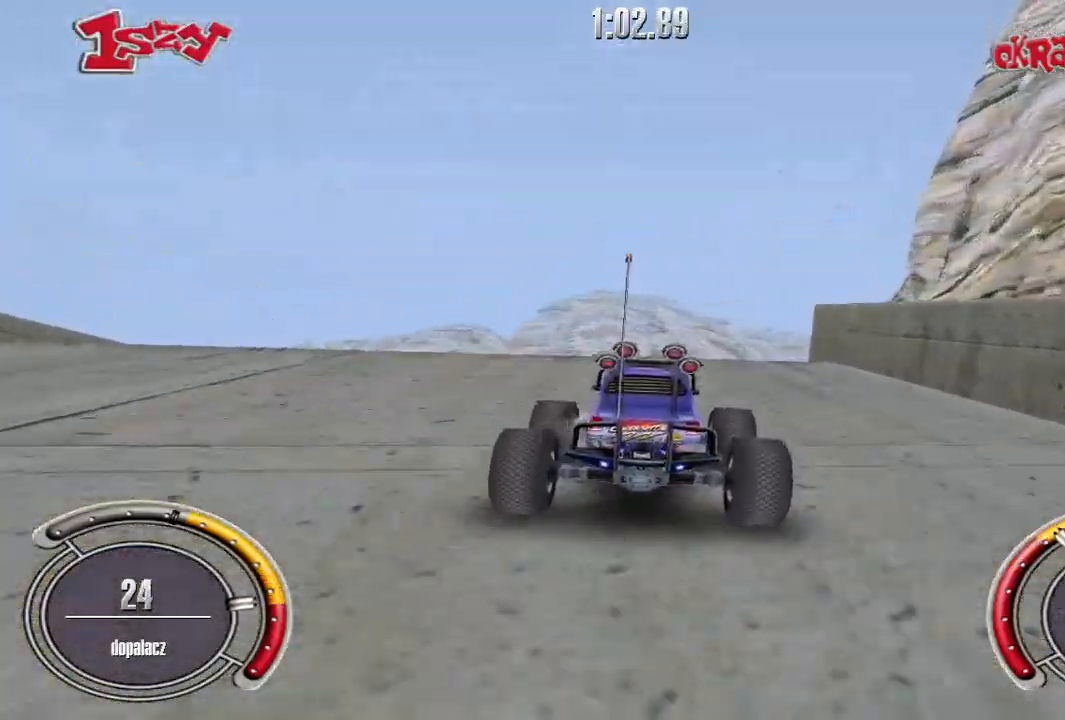
{"keys": [], "events": []}
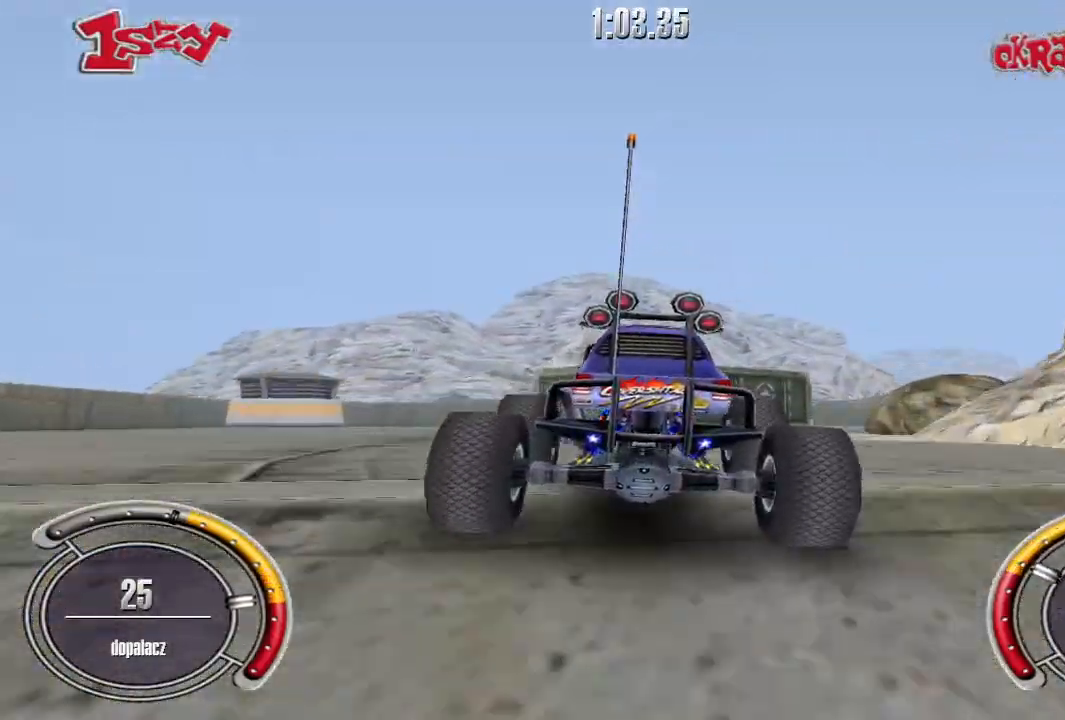
{"keys": ["right", "up"], "events": [[120, "up", "down"], [140, "right", "down"], [340, "right", "up"], [480, "right", "down"]]}
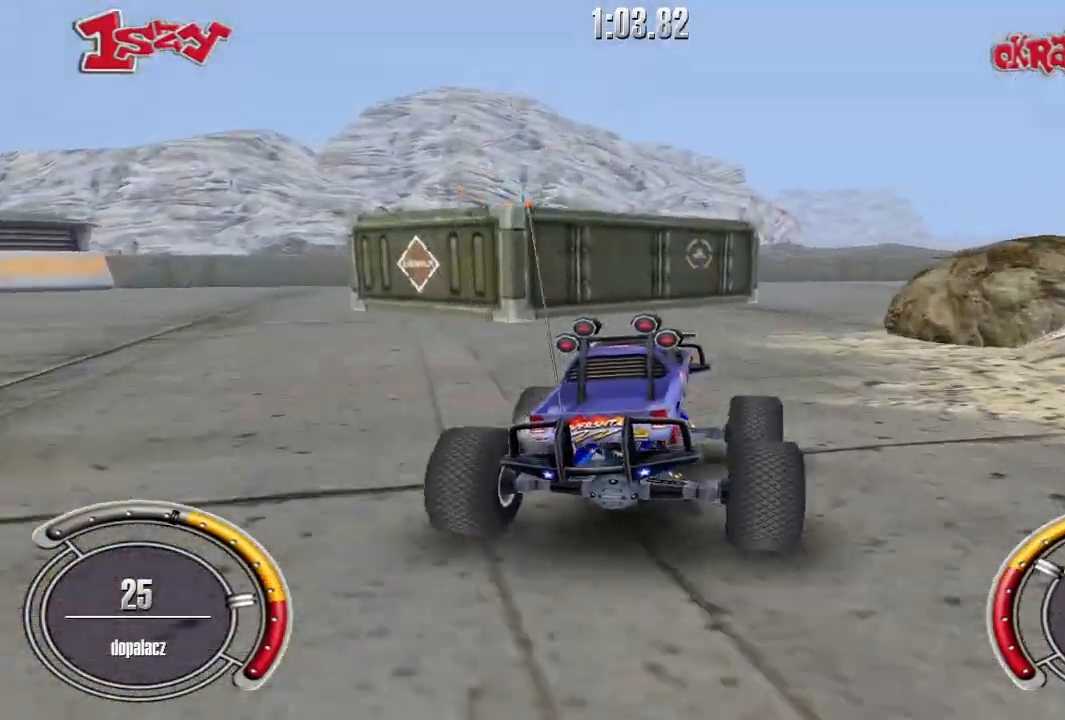
{"keys": ["right", "up"], "events": [[200, "right", "up"], [300, "right", "down"]]}
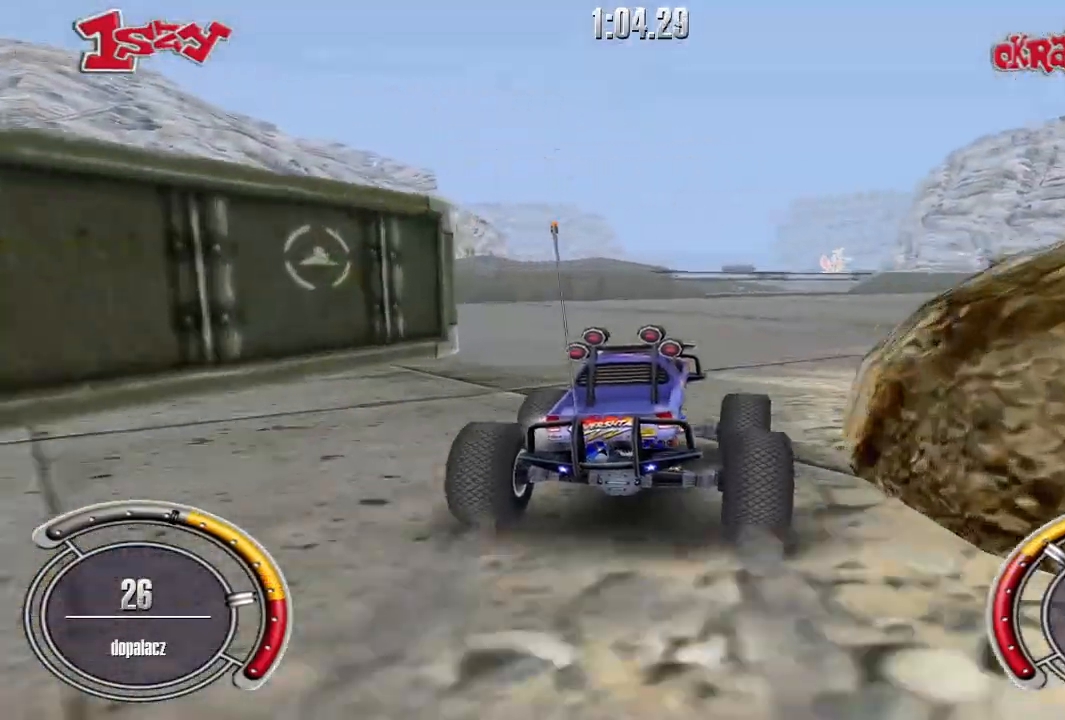
{"keys": ["right", "shift", "up"], "events": [[180, "shift", "down"], [200, "right", "up"], [500, "right", "down"]]}
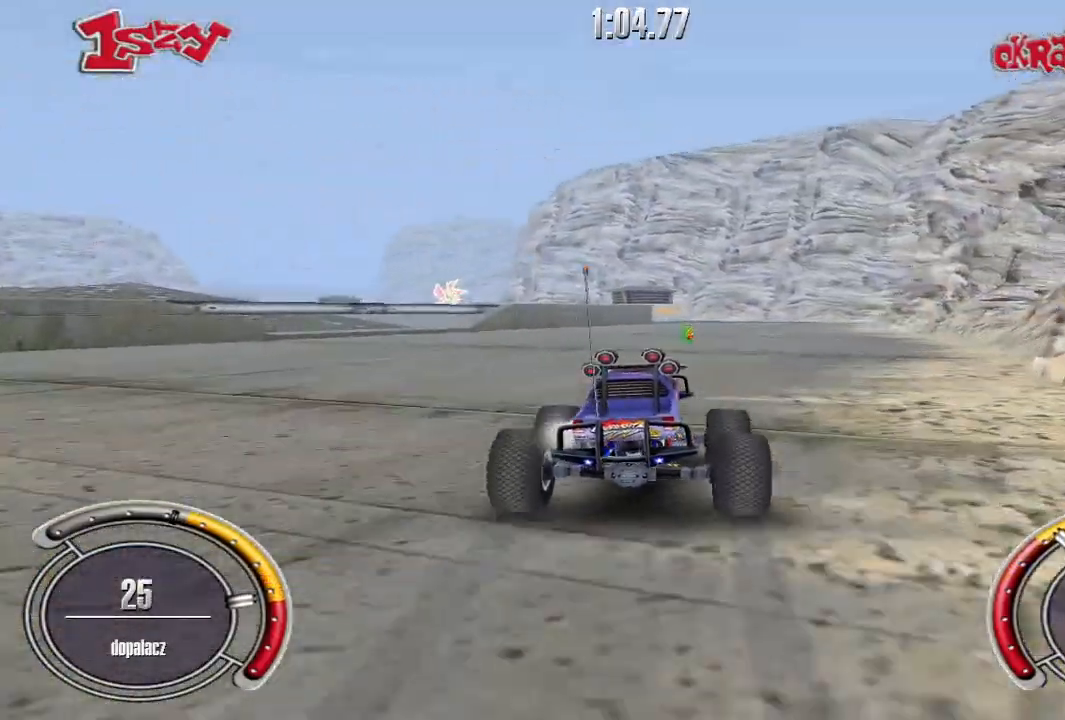
{"keys": ["shift", "up"], "events": [[80, "right", "up"], [200, "left", "down"], [260, "left", "up"]]}
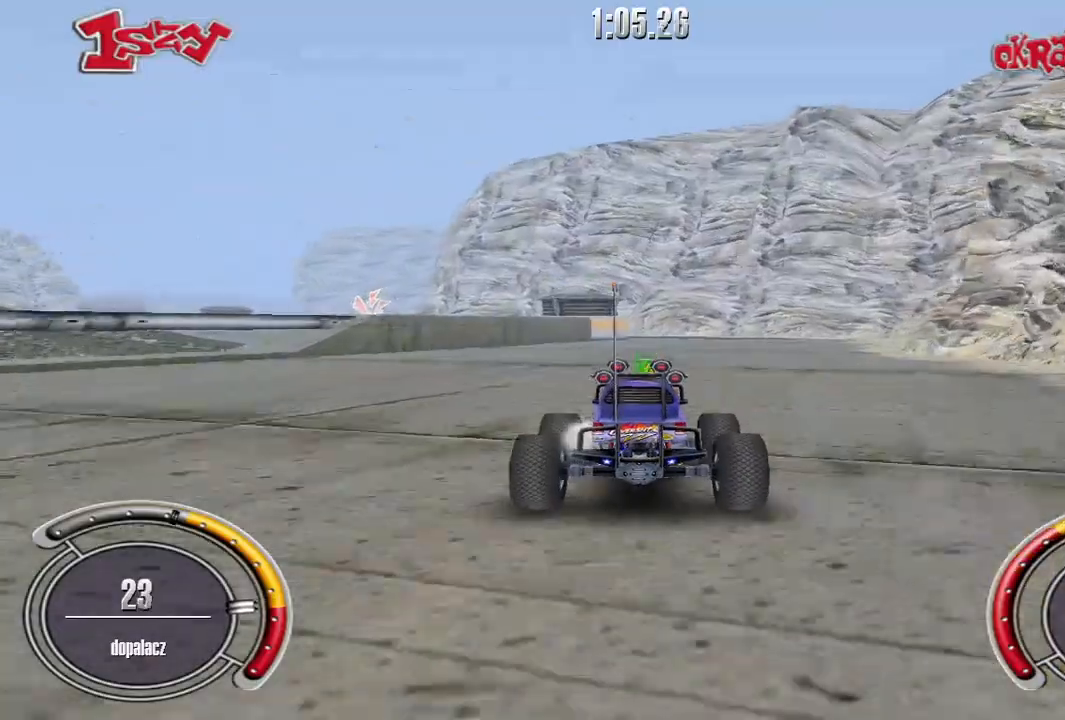
{"keys": ["shift", "up"], "events": [[40, "right", "down"], [240, "right", "up"]]}
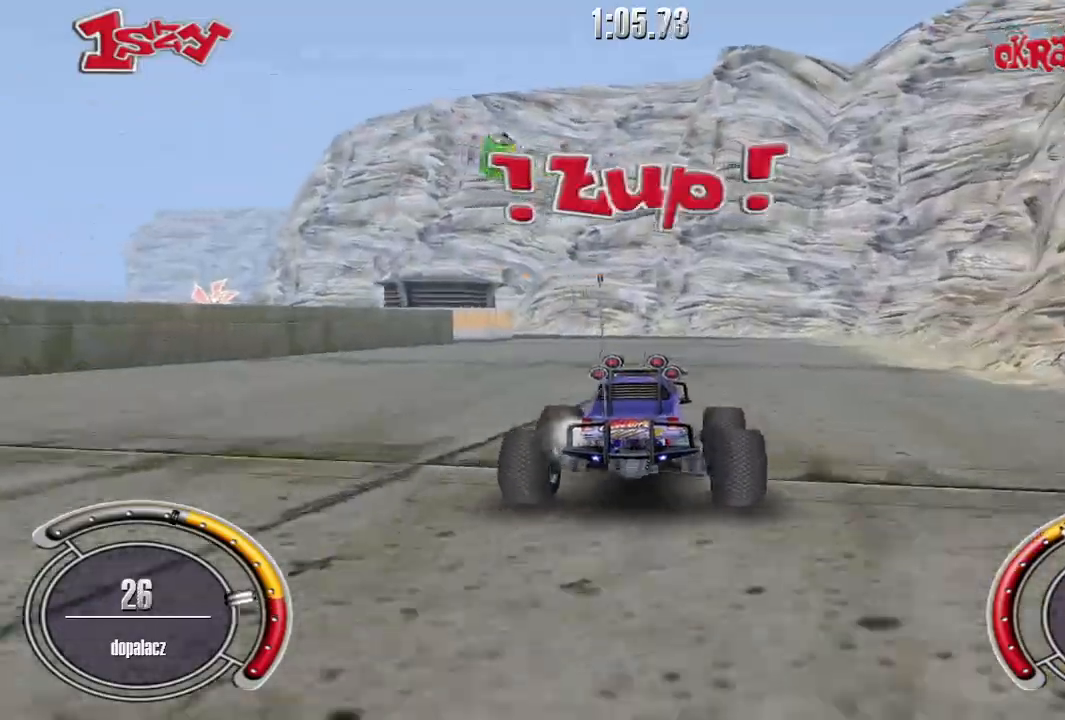
{"keys": ["left", "shift", "up"], "events": [[480, "left", "down"]]}
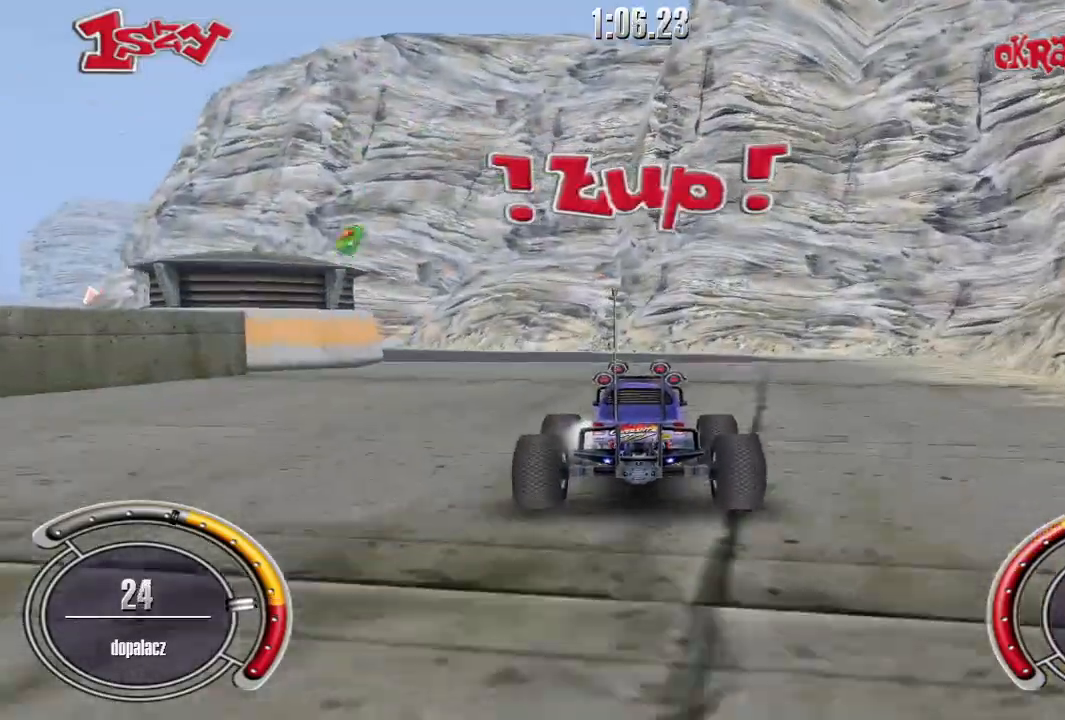
{"keys": ["left", "shift", "up"], "events": [[180, "left", "up"], [220, "left", "down"]]}
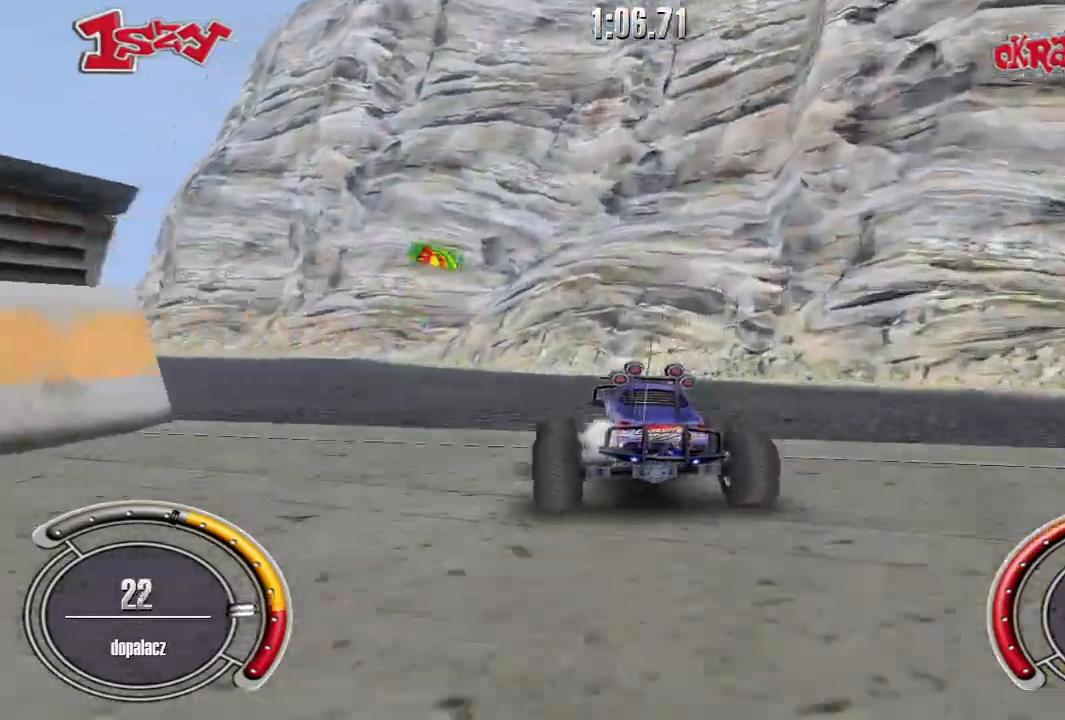
{"keys": ["left", "up"], "events": [[240, "shift", "up"]]}
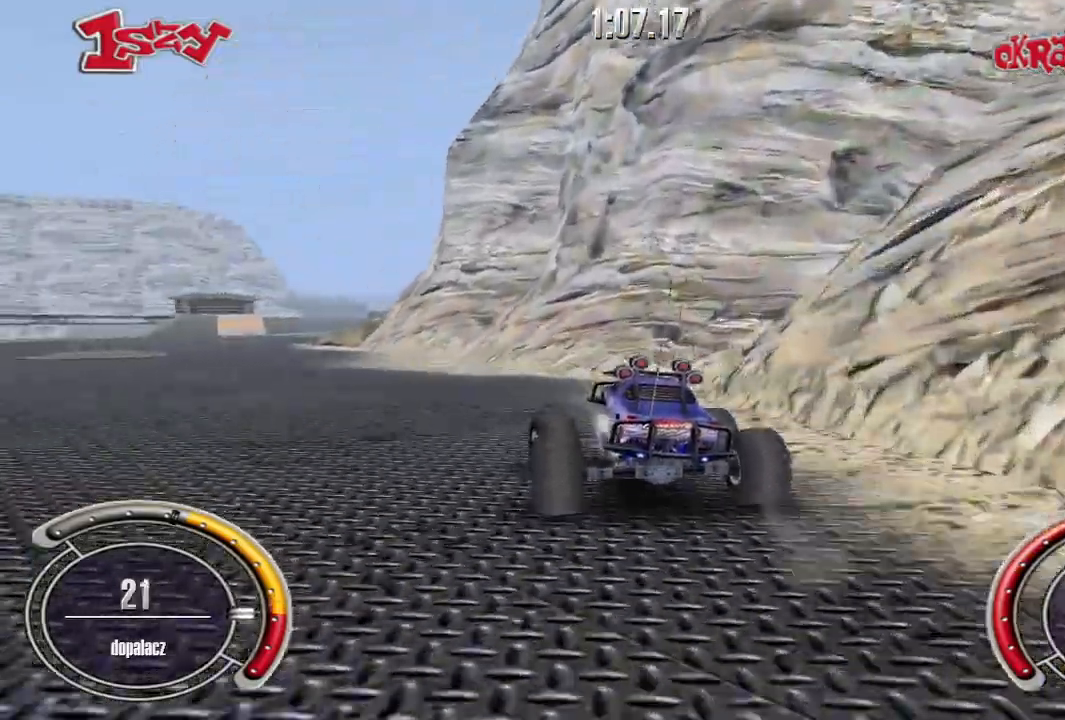
{"keys": ["up"], "events": [[360, "left", "up"]]}
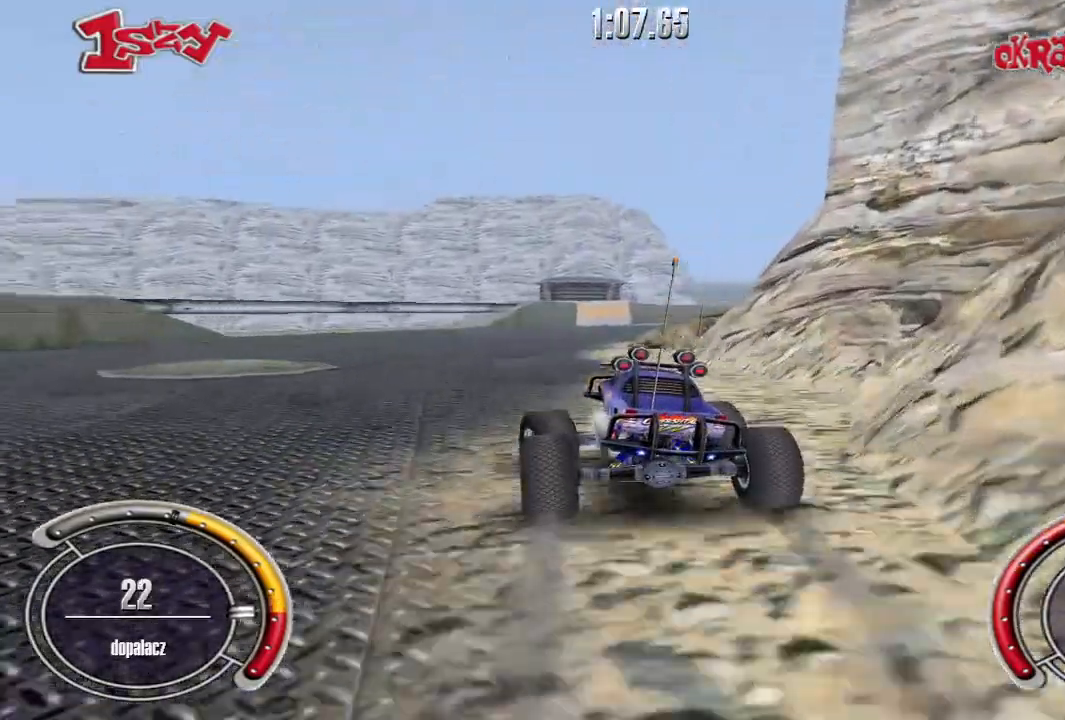
{"keys": ["right", "shift", "up"], "events": [[40, "right", "down"], [260, "shift", "down"]]}
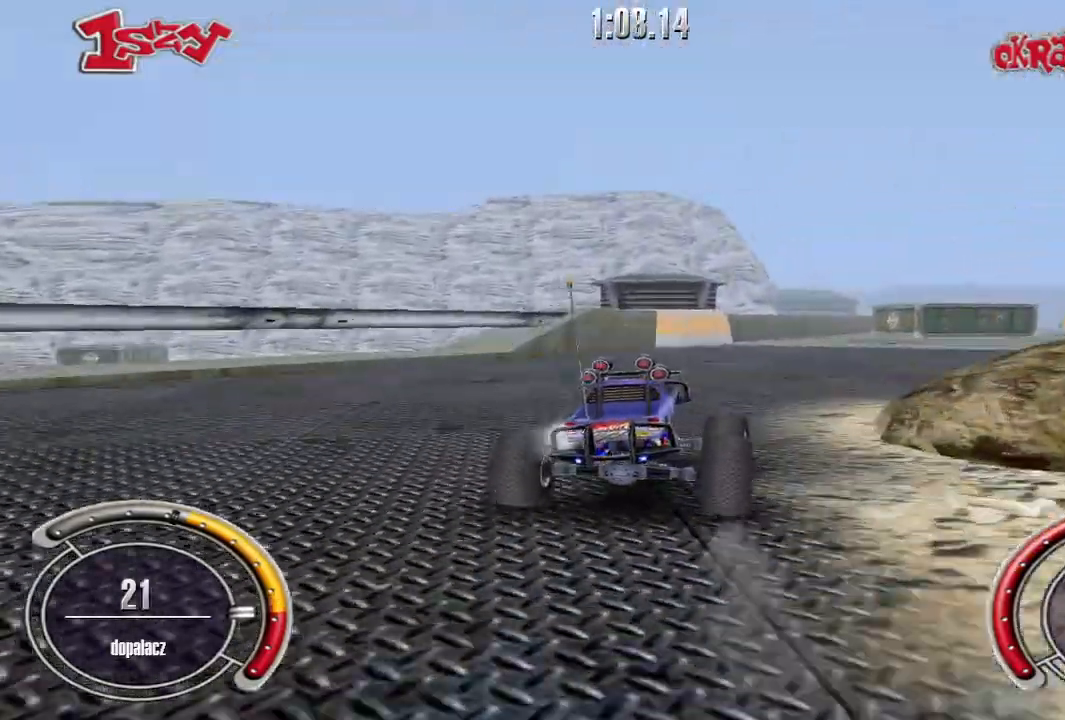
{"keys": ["right", "shift", "up"], "events": []}
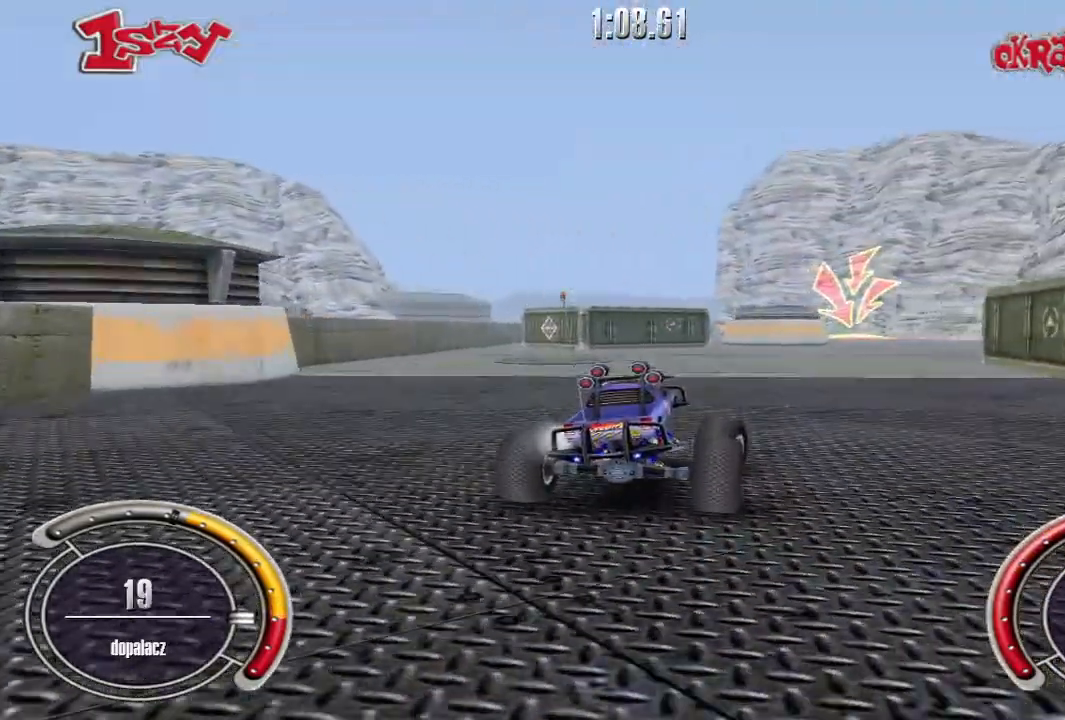
{"keys": ["left", "shift", "up"], "events": [[120, "right", "up"], [400, "left", "down"]]}
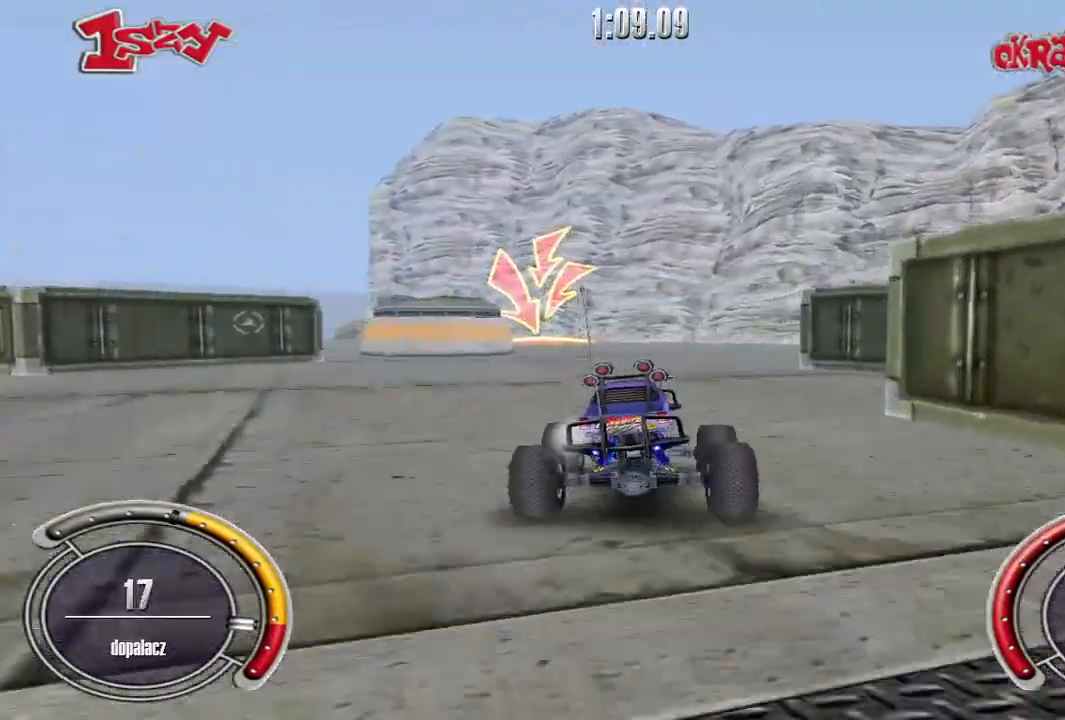
{"keys": ["shift", "up"], "events": [[60, "left", "up"], [300, "left", "down"], [400, "left", "up"]]}
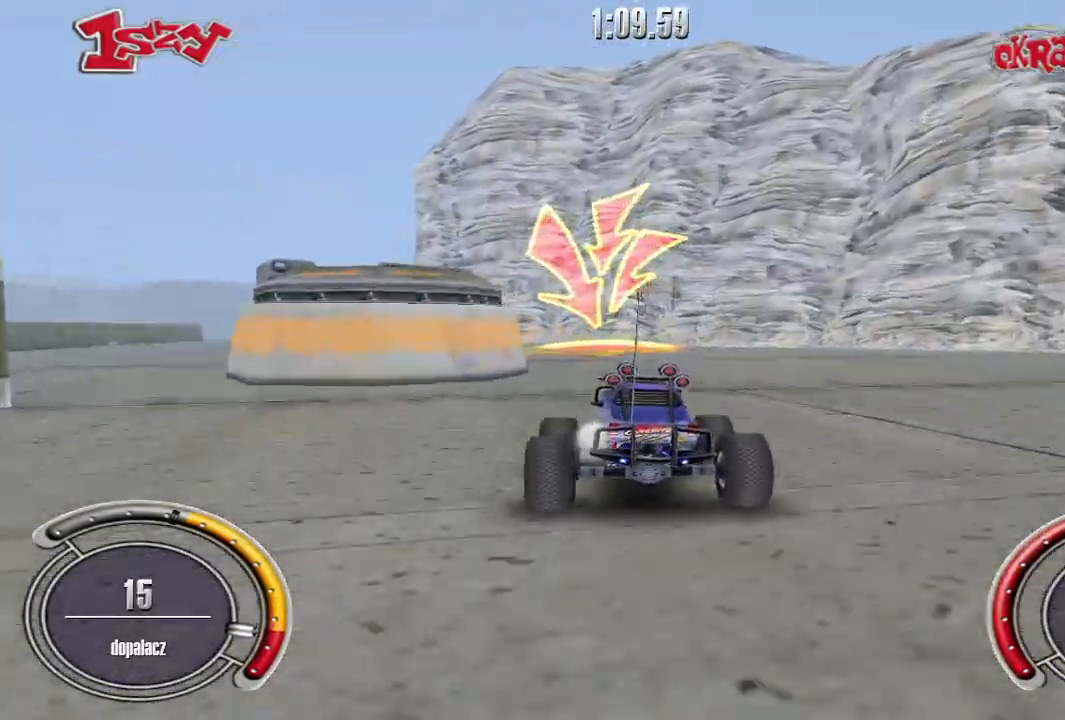
{"keys": ["left", "shift", "up"], "events": [[160, "left", "down"], [320, "left", "up"], [400, "left", "down"]]}